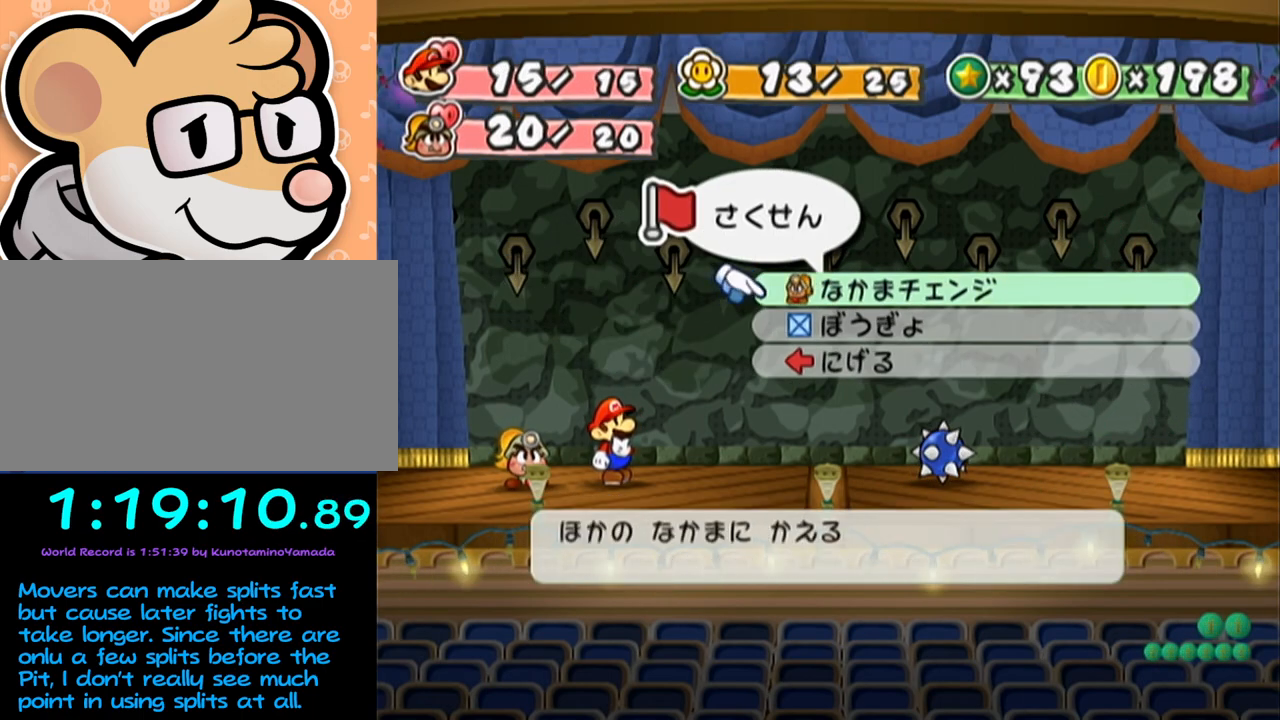
Gameplay with a controller (Nintendo layout); each line is a JSON object with the inputs held at the frame after it. "events" lists button and stick changes between this image and that frame as [ms after this image, input, new state], when the widget could be followed in between. Not read: L3 R3 right_stick.
{"buttons": [], "left_stick": "center", "events": [[350, "A", "down"], [383, "A", "up"]]}
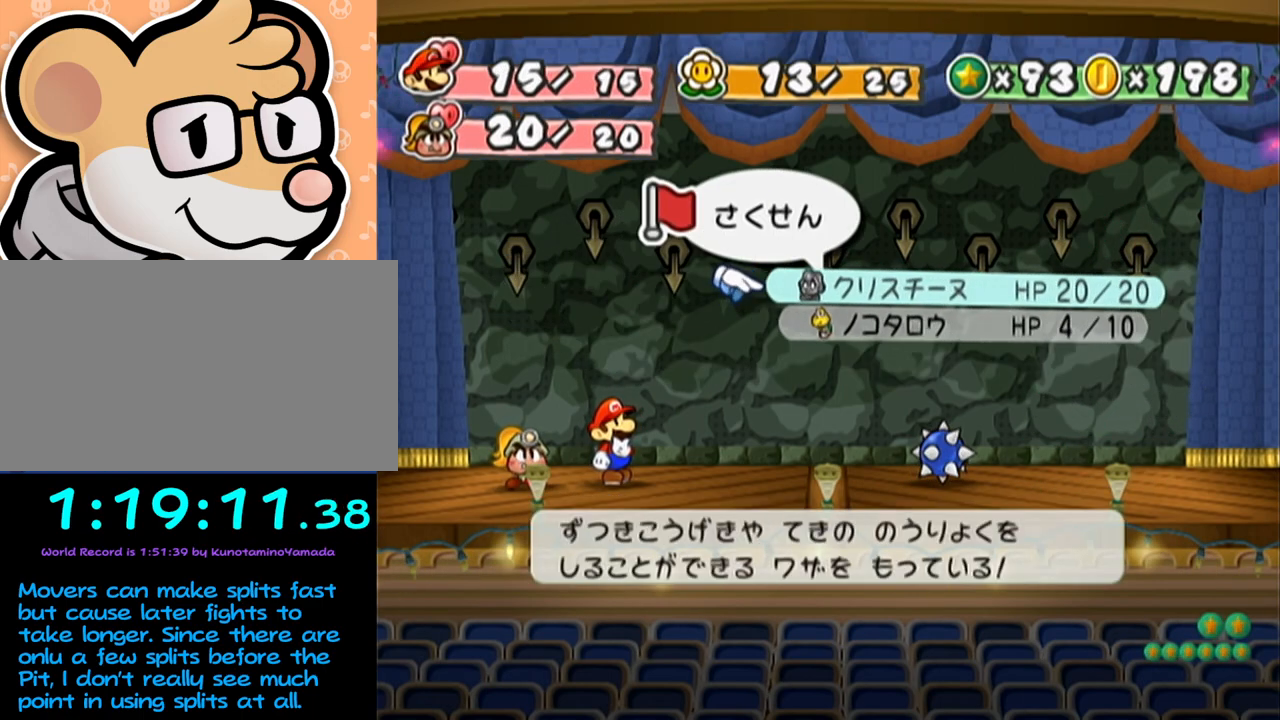
{"buttons": [], "left_stick": "center", "events": [[100, "left_stick", "down"], [133, "A", "down"], [200, "A", "up"], [217, "left_stick", "center"]]}
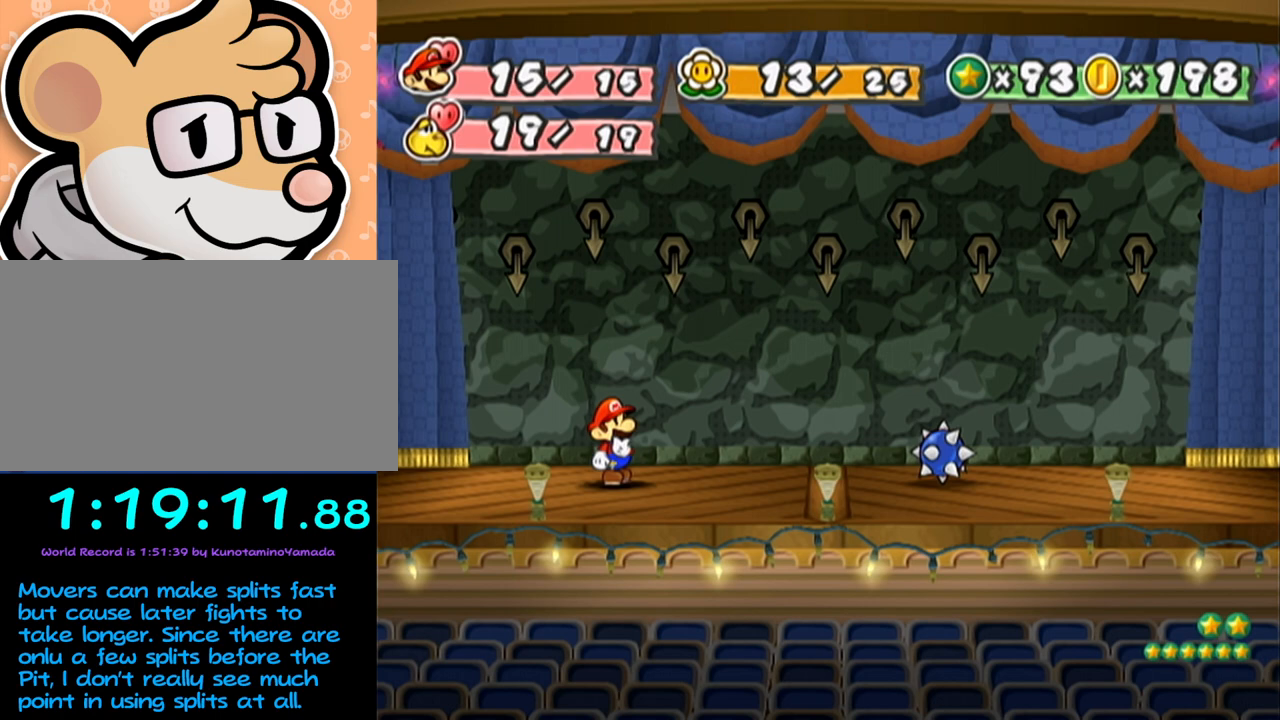
{"buttons": [], "left_stick": "center", "events": []}
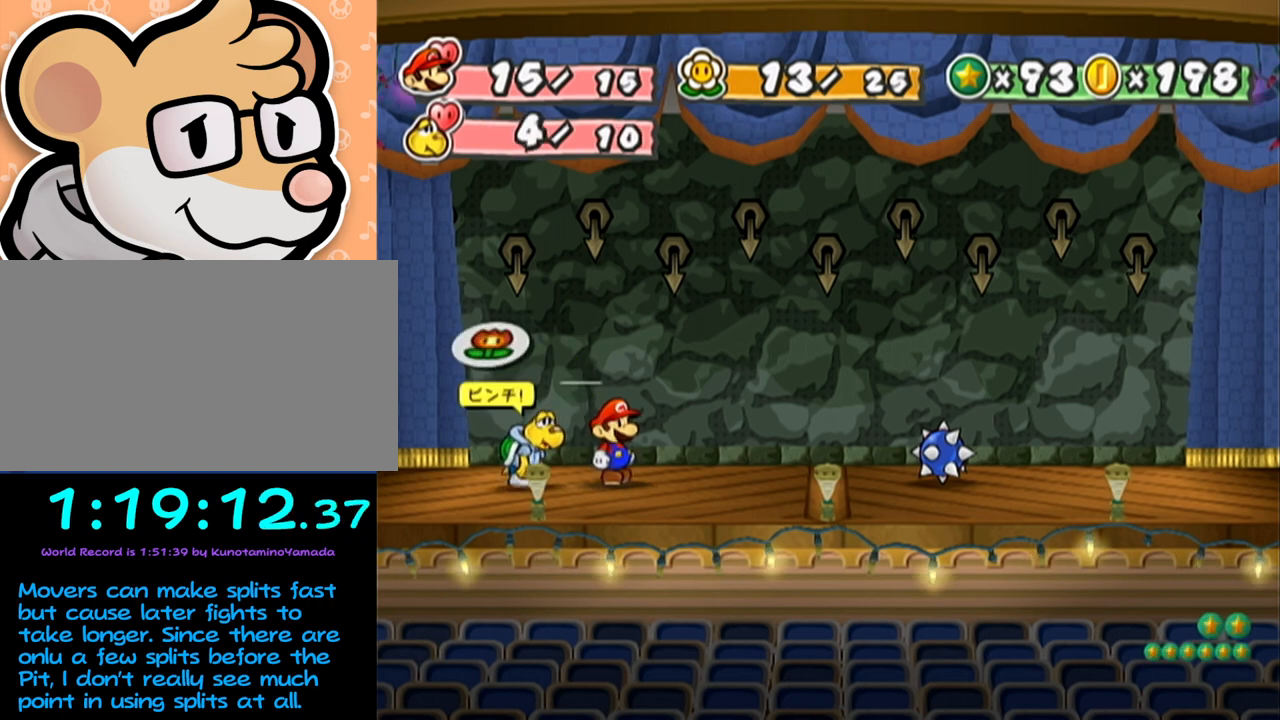
{"buttons": [], "left_stick": "left", "events": [[450, "left_stick", "left"]]}
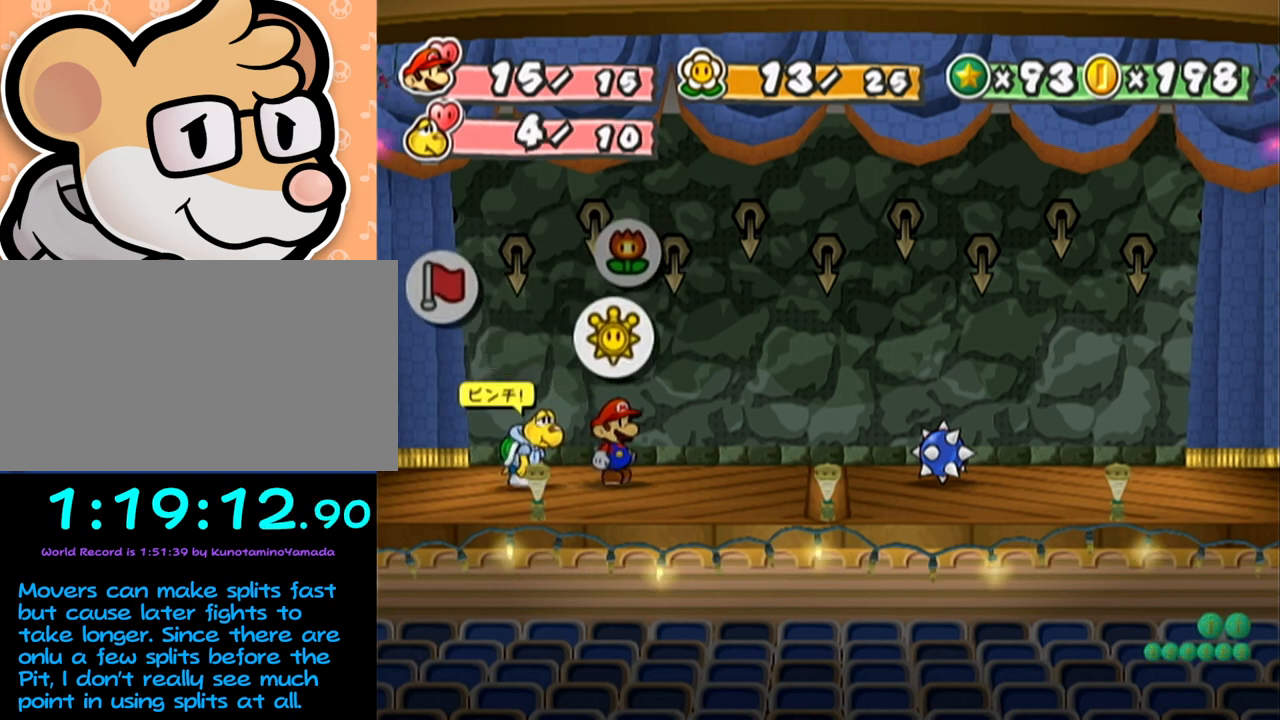
{"buttons": ["A"], "left_stick": "down", "events": [[100, "left_stick", "center"], [233, "A", "down"], [250, "A", "up"], [317, "A", "down"], [383, "A", "up"], [450, "left_stick", "down"], [500, "A", "down"]]}
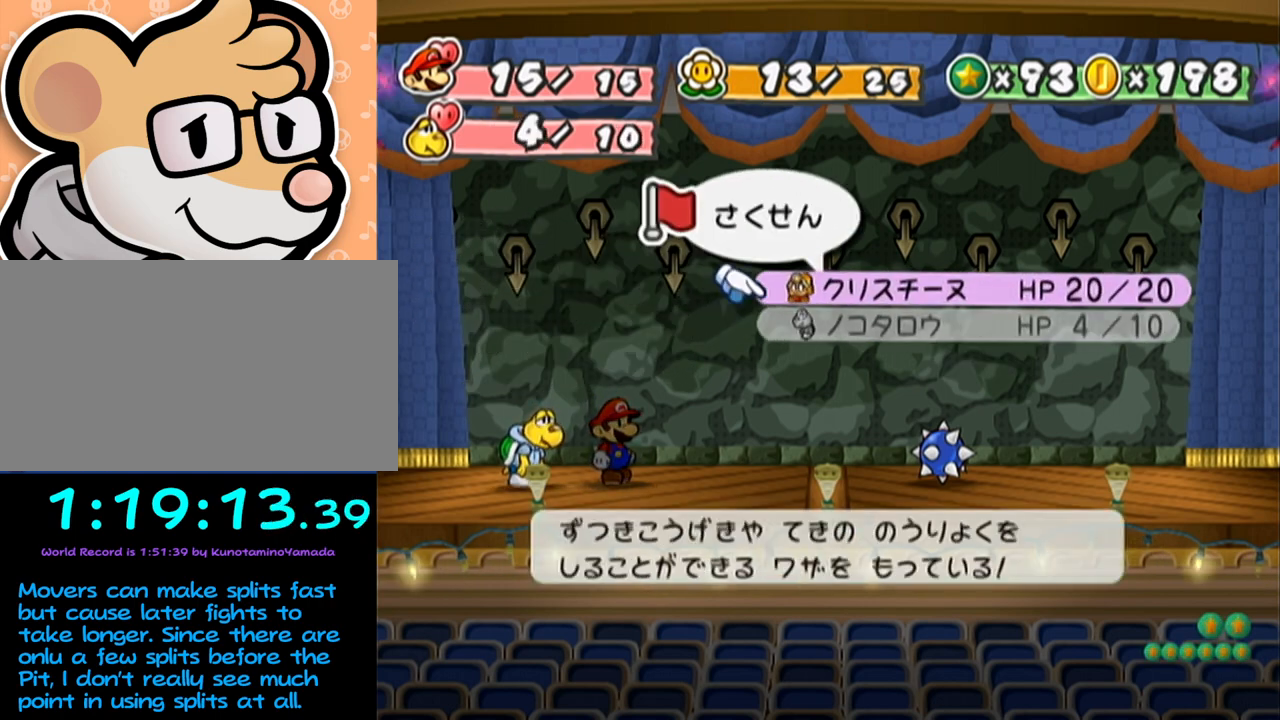
{"buttons": [], "left_stick": "center", "events": [[67, "A", "up"], [67, "left_stick", "center"]]}
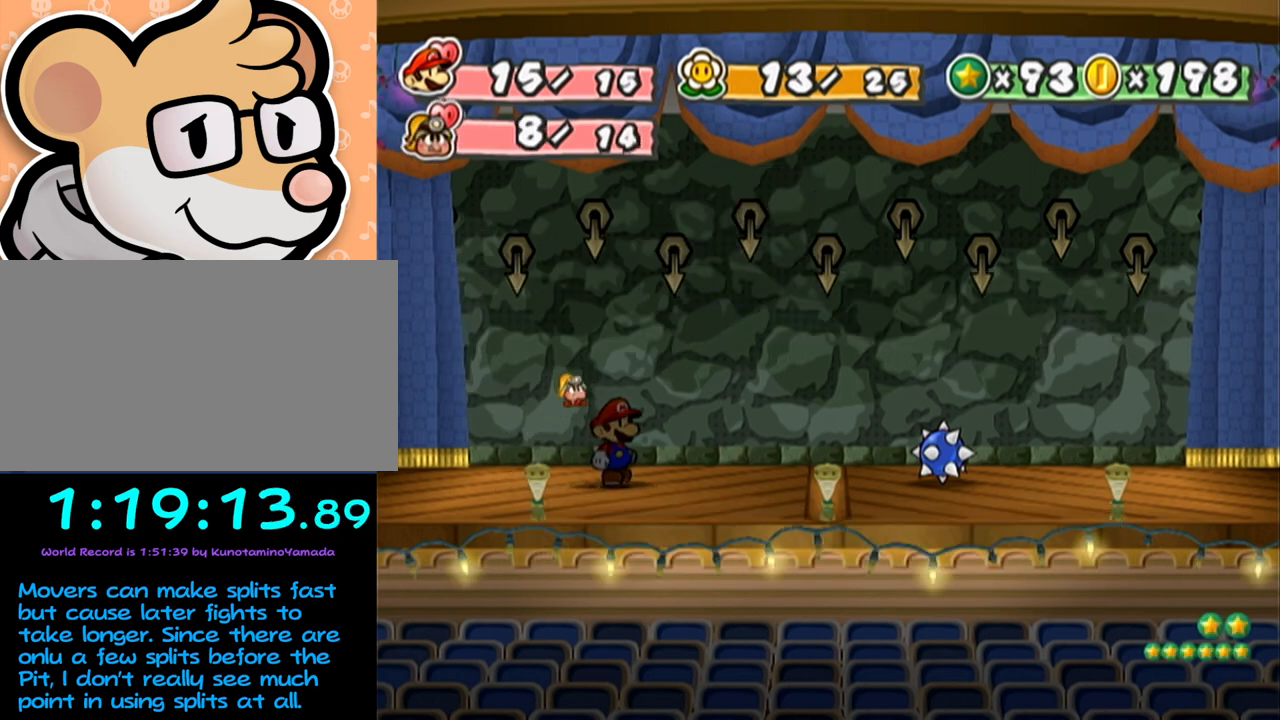
{"buttons": [], "left_stick": "center", "events": []}
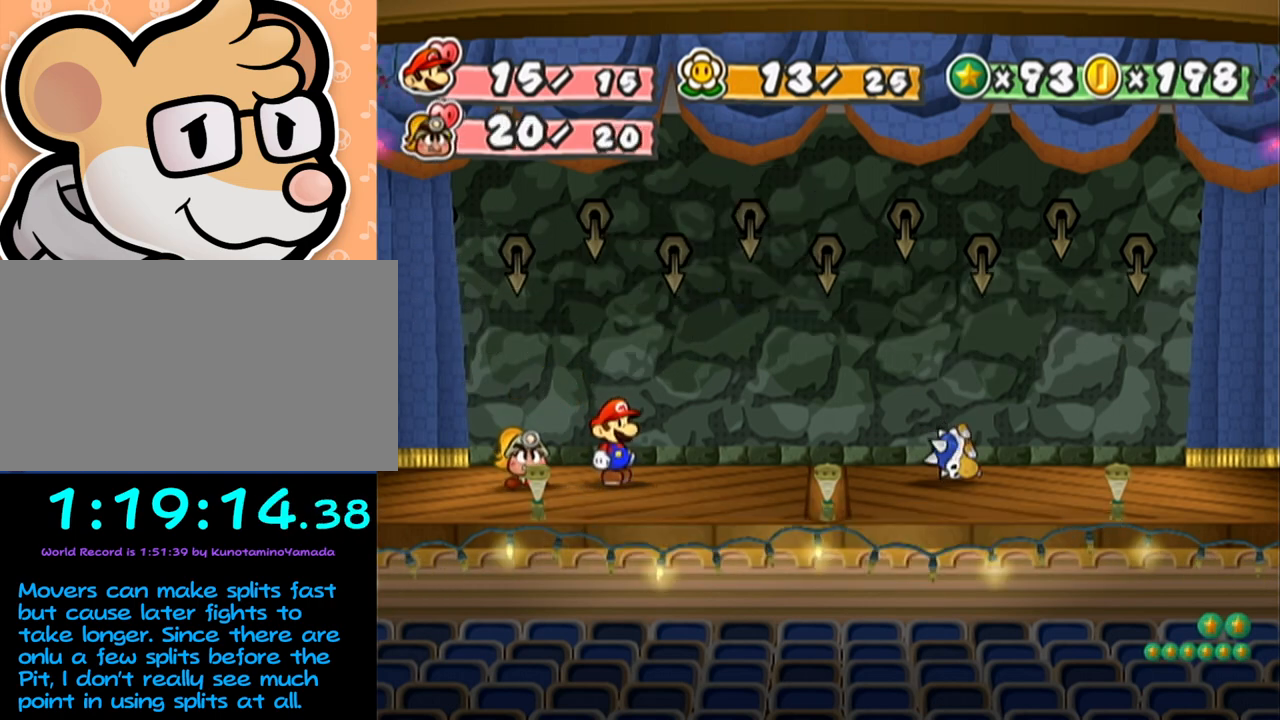
{"buttons": [], "left_stick": "center", "events": []}
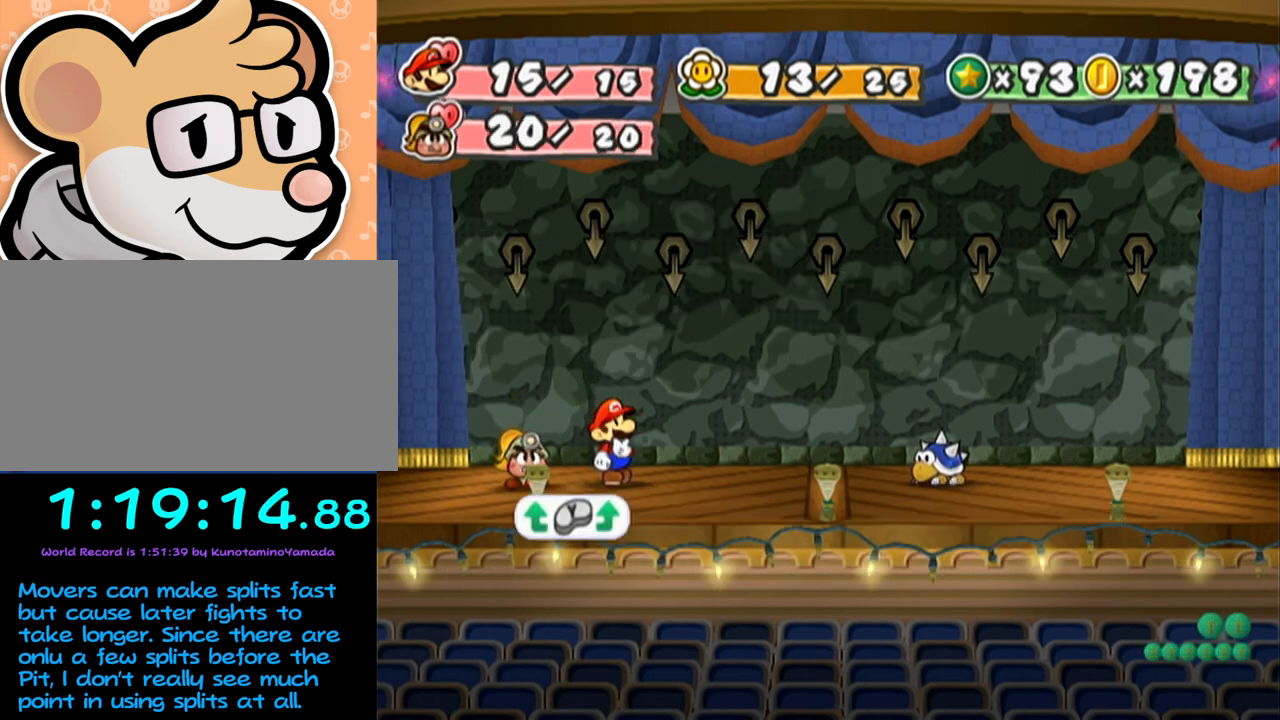
{"buttons": [], "left_stick": "center", "events": []}
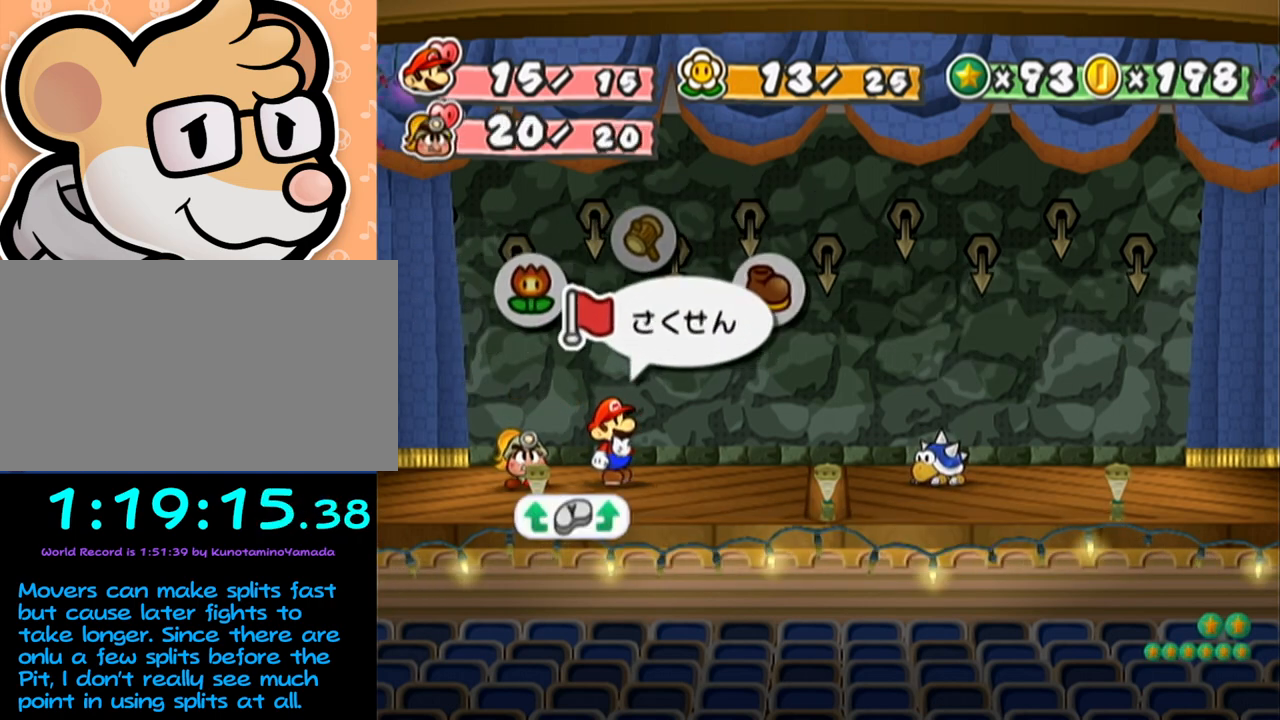
{"buttons": ["Y"], "left_stick": "center", "events": [[450, "Y", "down"]]}
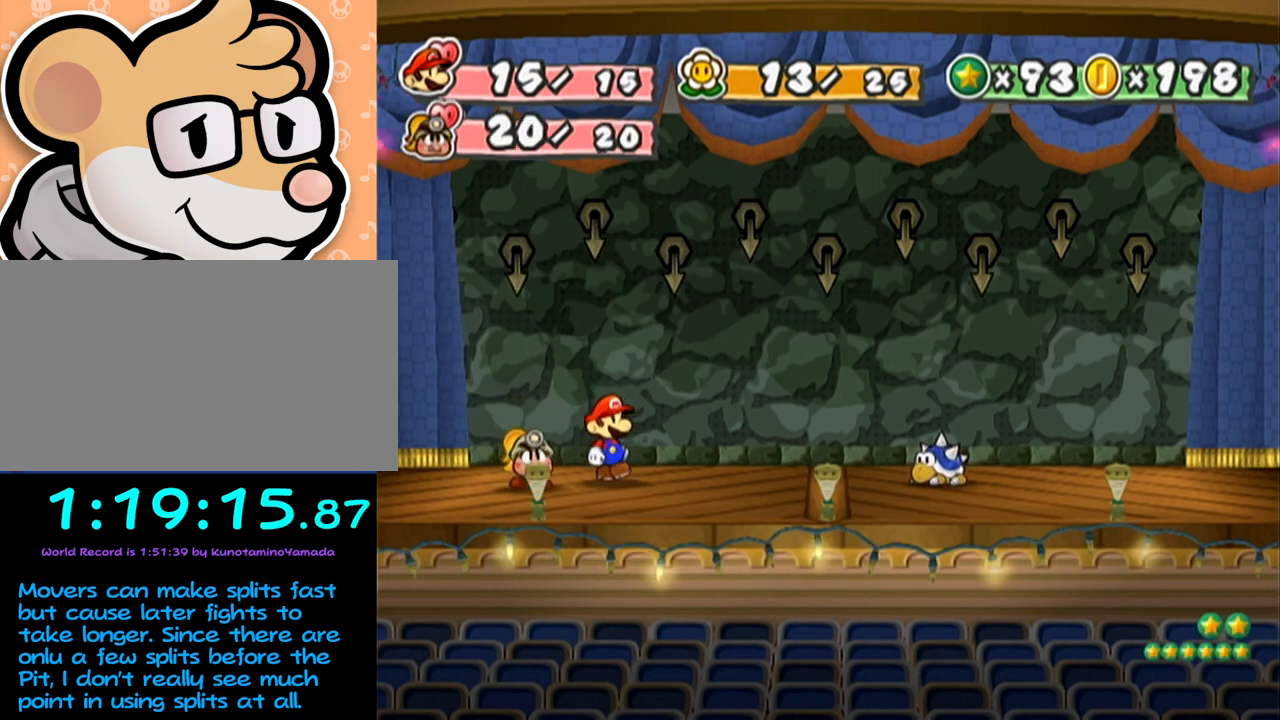
{"buttons": [], "left_stick": "center", "events": [[17, "Y", "up"]]}
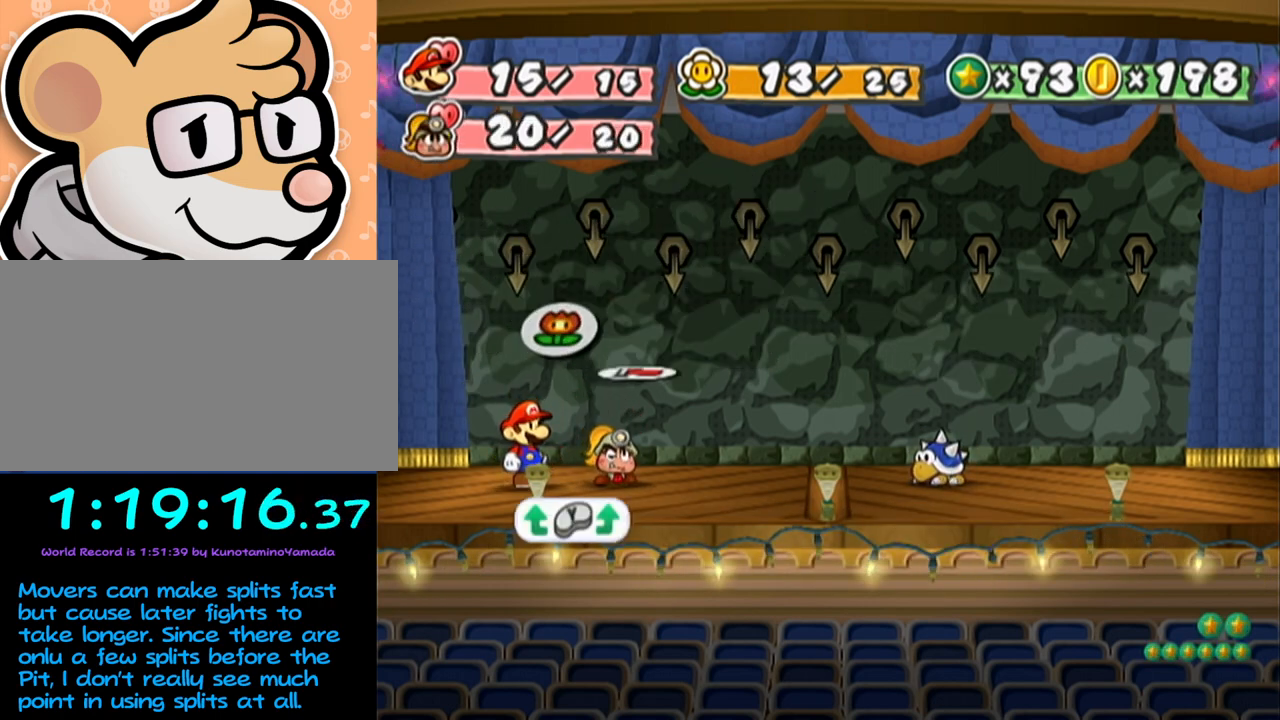
{"buttons": ["Y"], "left_stick": "center", "events": [[500, "Y", "down"]]}
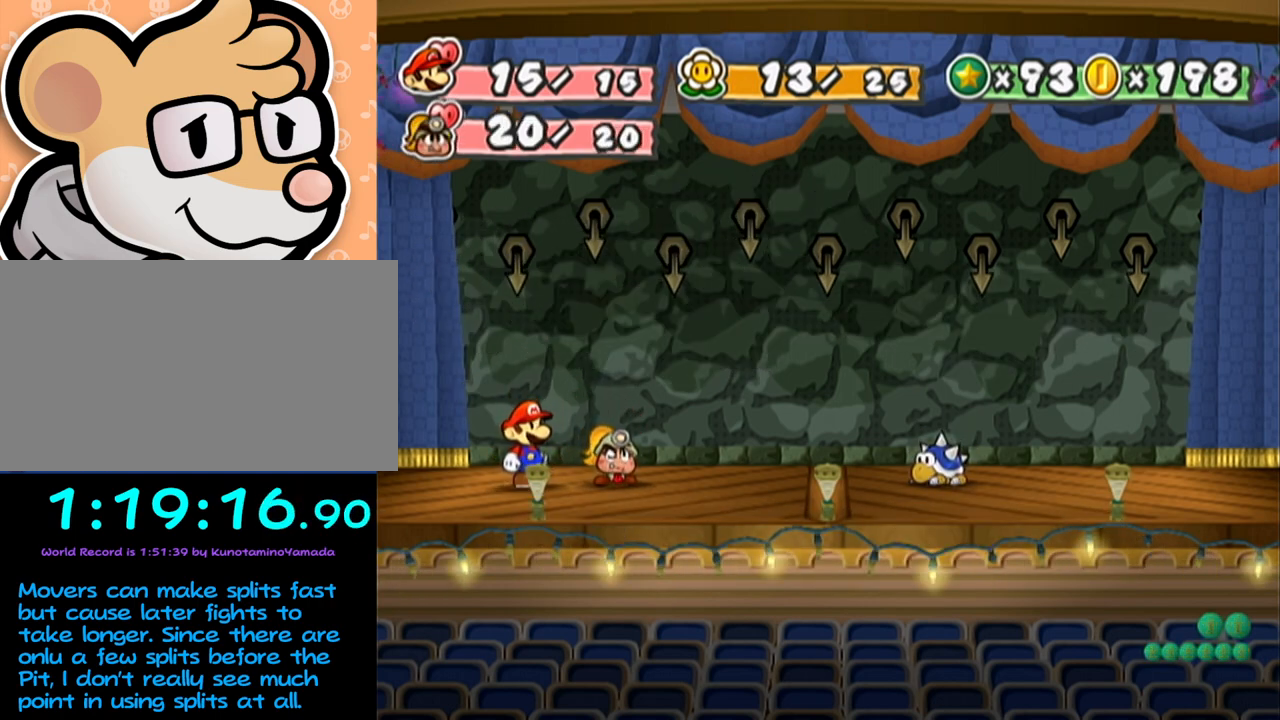
{"buttons": [], "left_stick": "center", "events": [[67, "Y", "up"]]}
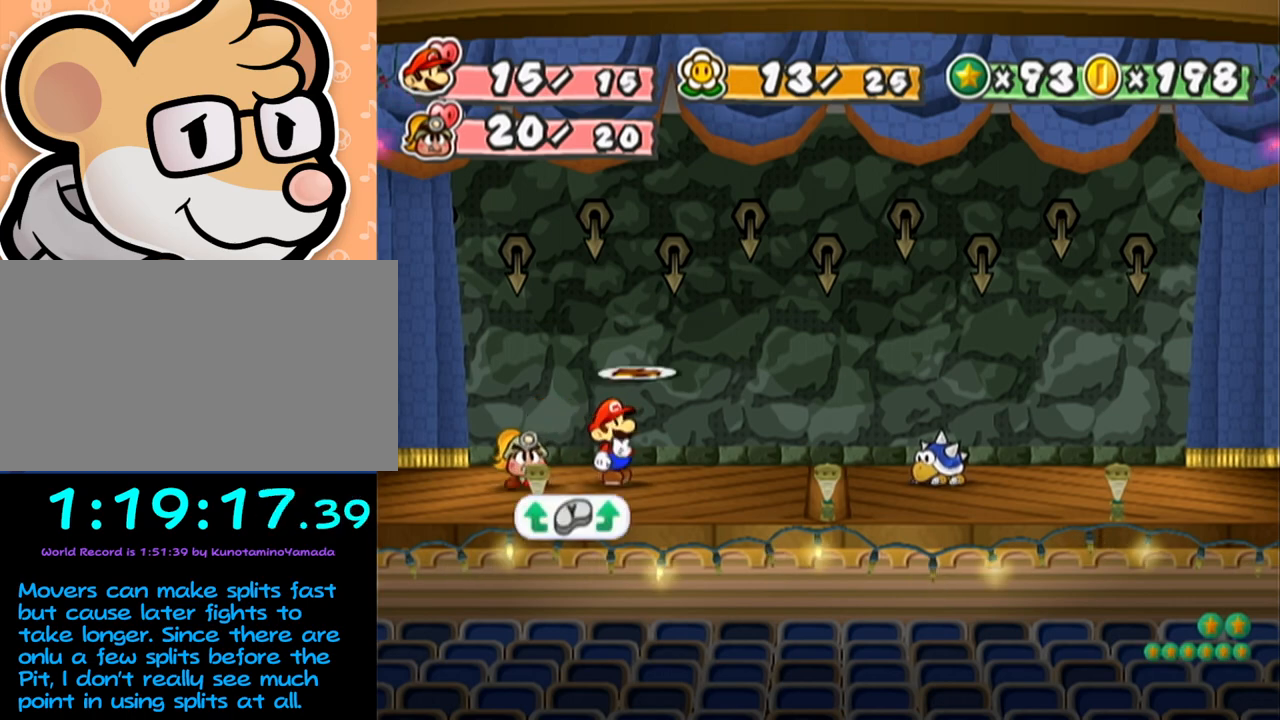
{"buttons": [], "left_stick": "center", "events": []}
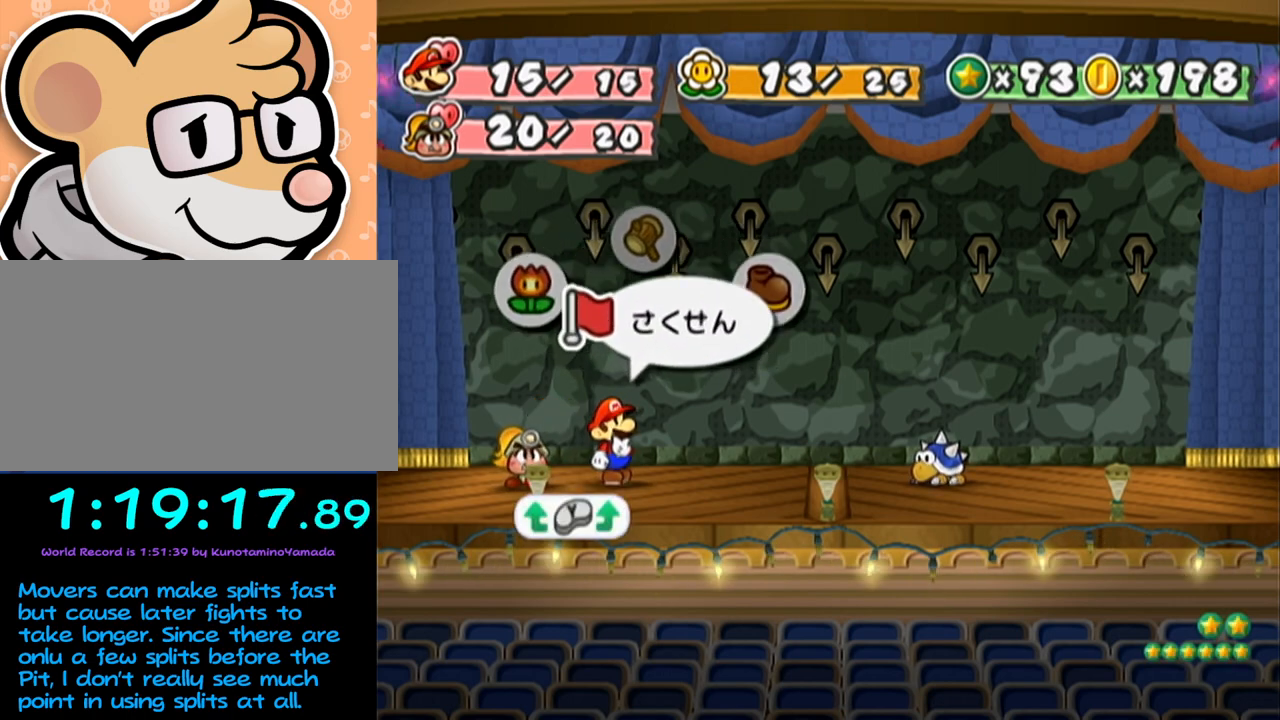
{"buttons": [], "left_stick": "right", "events": [[200, "left_stick", "right"], [333, "left_stick", "center"], [433, "left_stick", "right"]]}
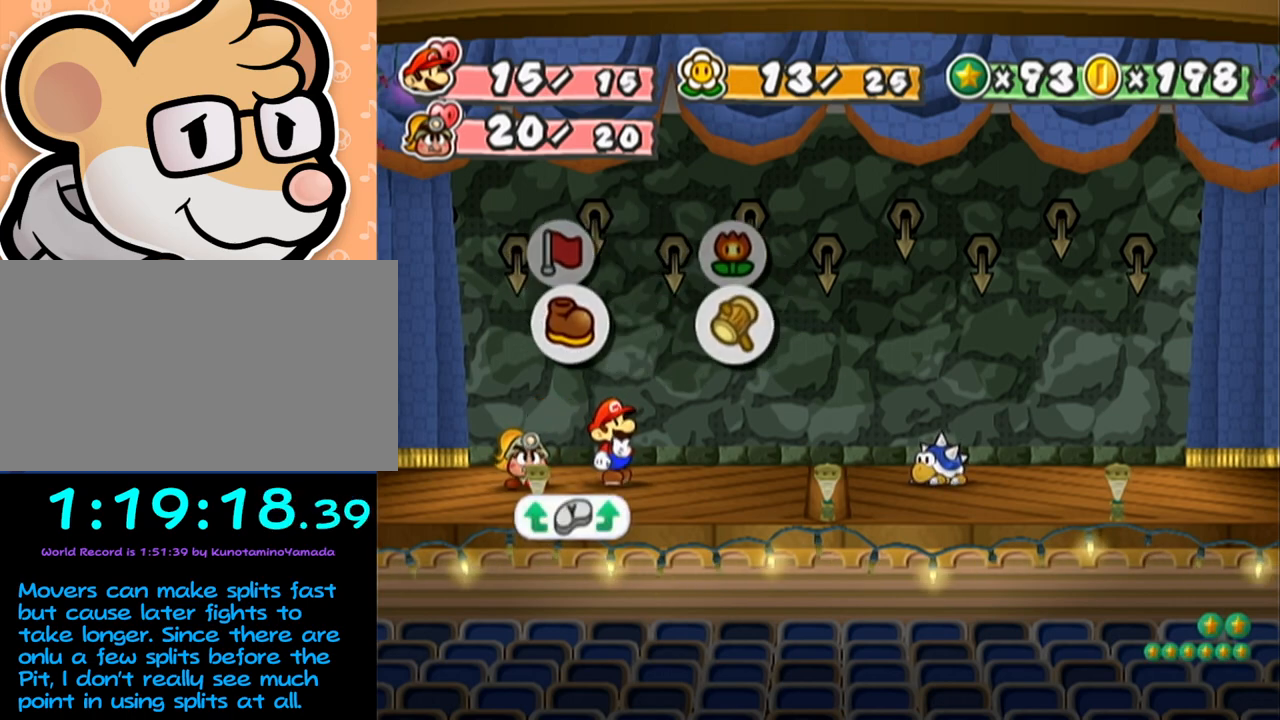
{"buttons": [], "left_stick": "center", "events": [[83, "left_stick", "center"], [150, "A", "down"], [183, "A", "up"], [283, "left_stick", "down"], [433, "left_stick", "center"]]}
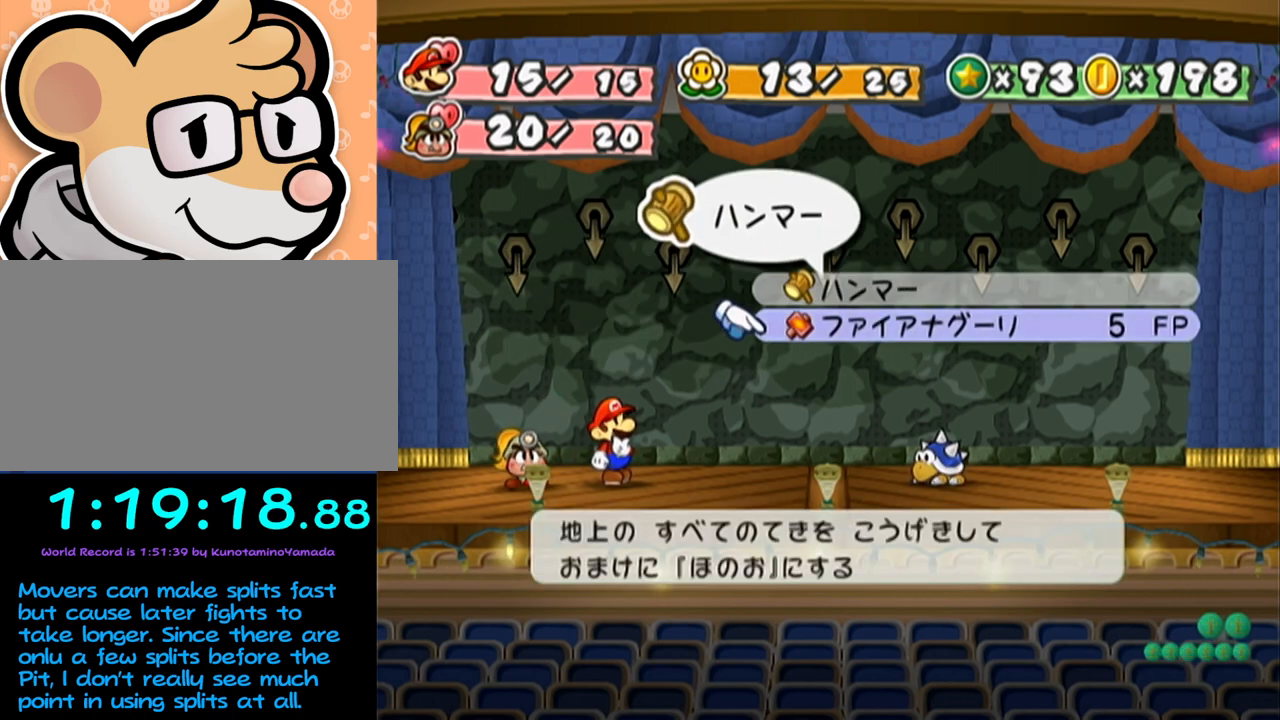
{"buttons": [], "left_stick": "left", "events": [[17, "A", "down"], [83, "A", "up"], [117, "A", "down"], [217, "A", "up"], [217, "left_stick", "left"]]}
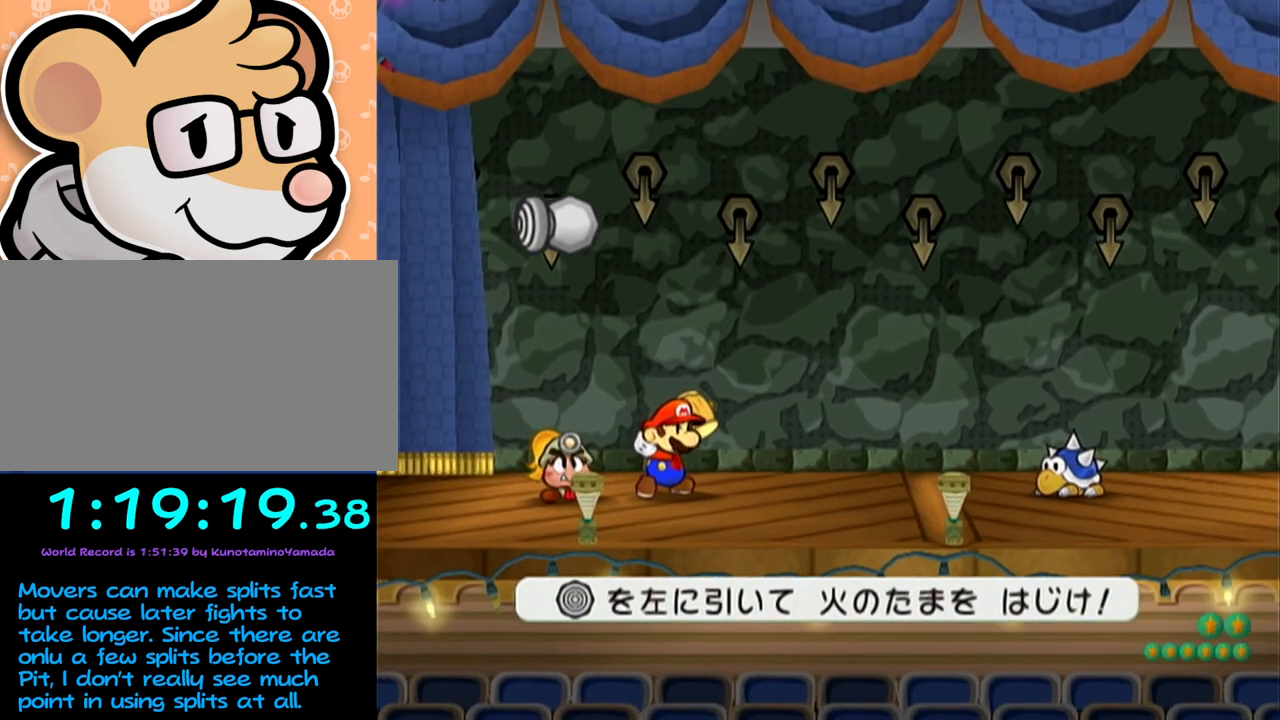
{"buttons": [], "left_stick": "left", "events": []}
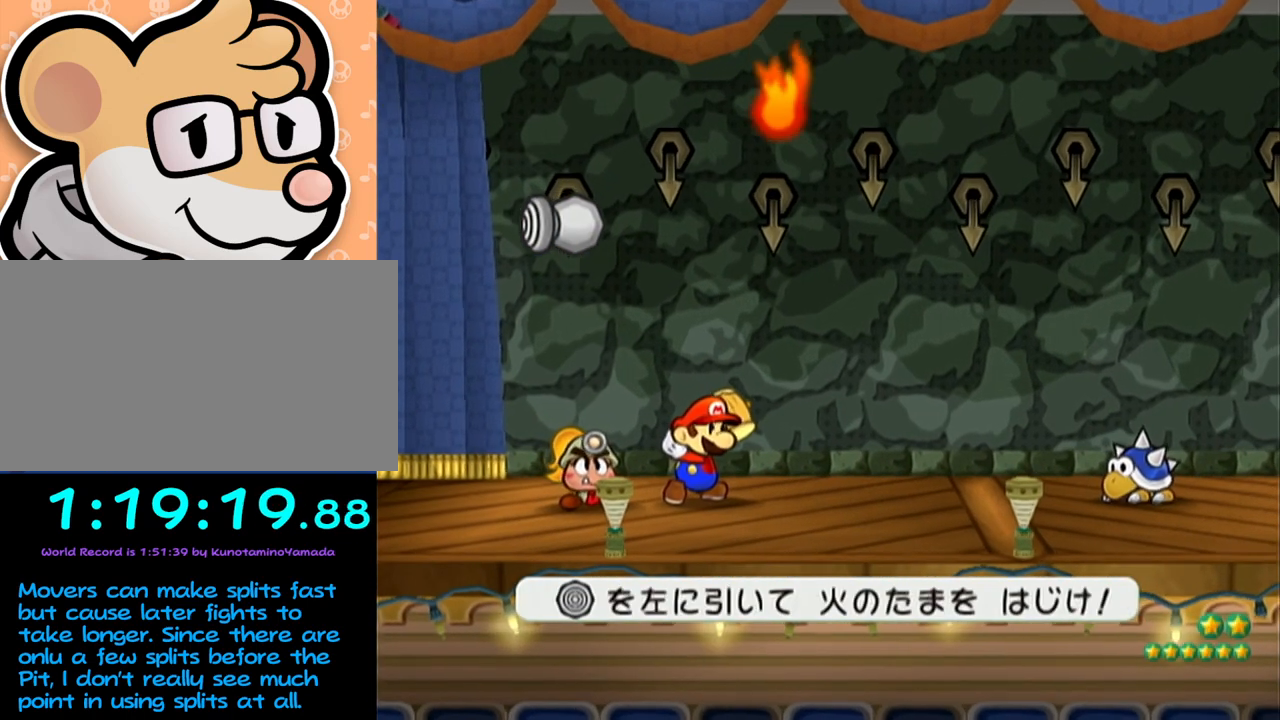
{"buttons": [], "left_stick": "center", "events": [[500, "left_stick", "center"]]}
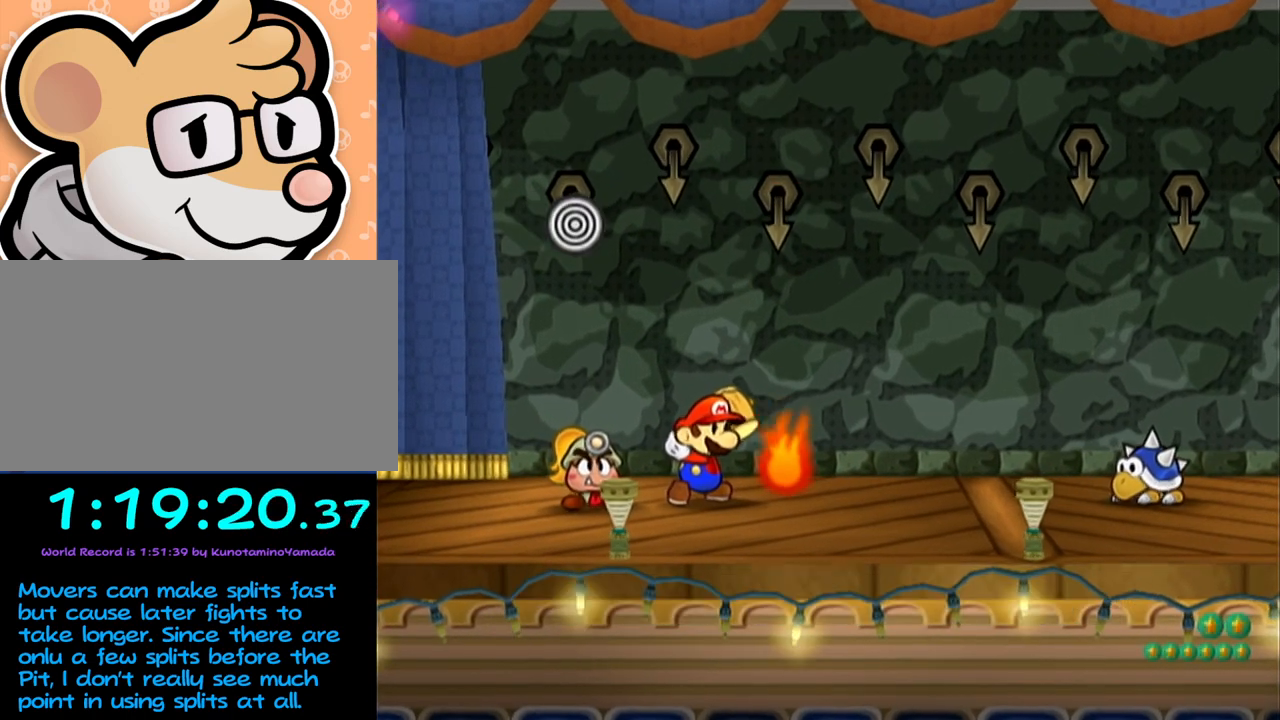
{"buttons": [], "left_stick": "center", "events": [[150, "A", "down"], [300, "A", "up"]]}
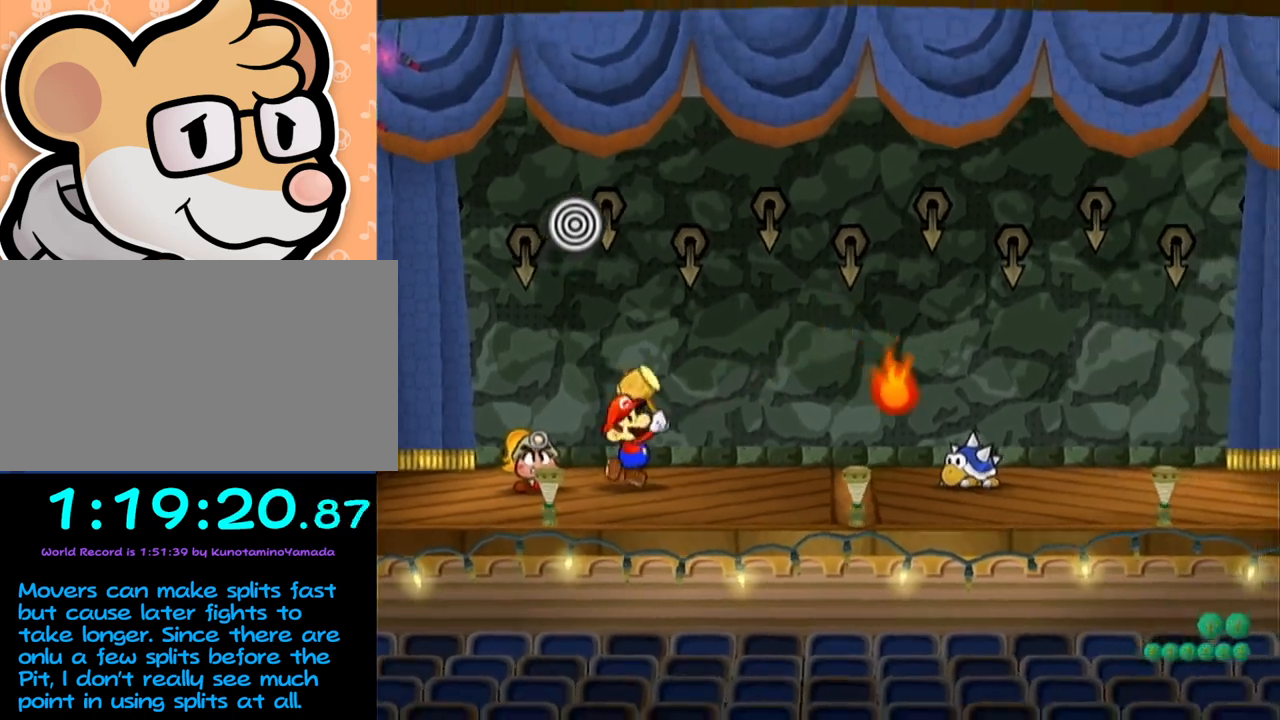
{"buttons": [], "left_stick": "center", "events": []}
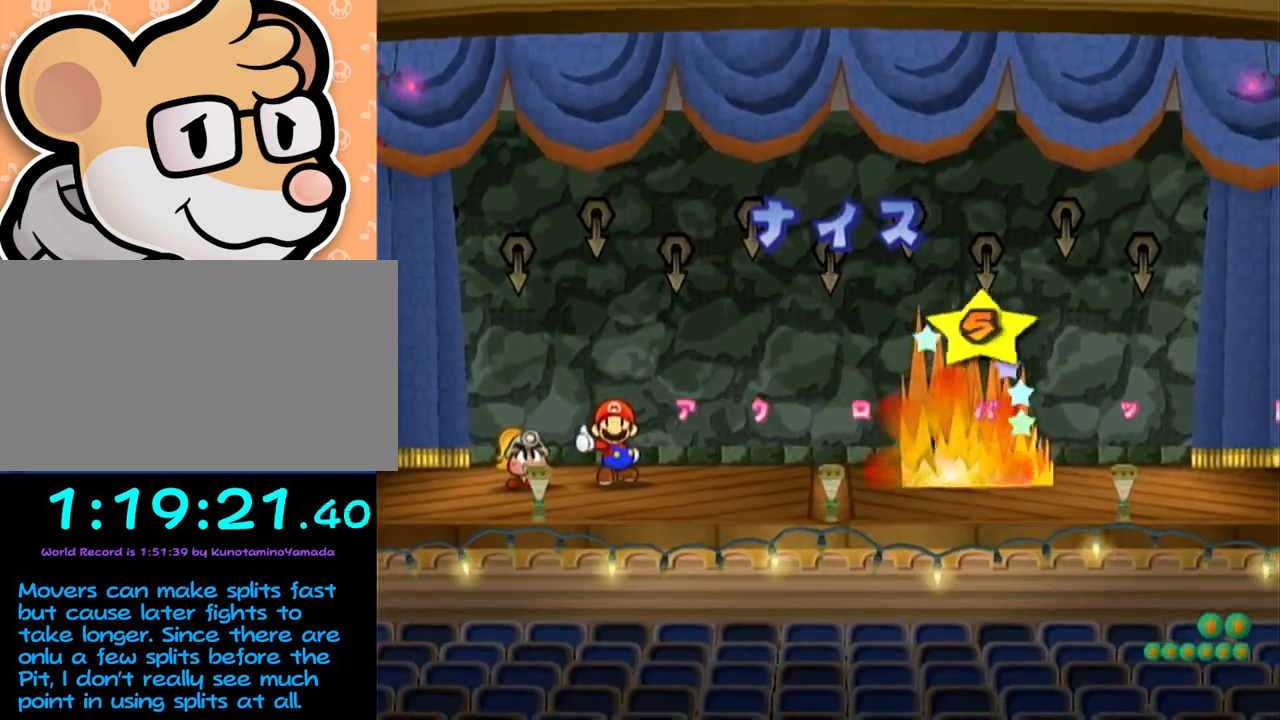
{"buttons": [], "left_stick": "center", "events": []}
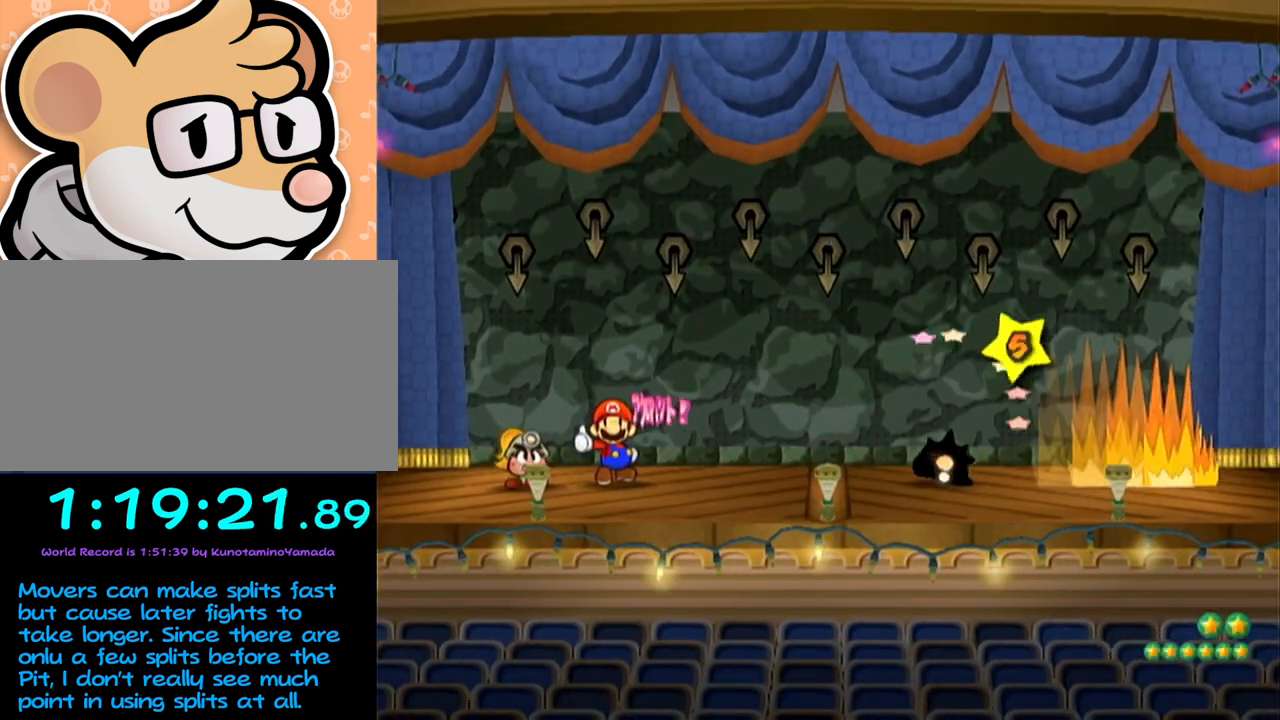
{"buttons": [], "left_stick": "center", "events": []}
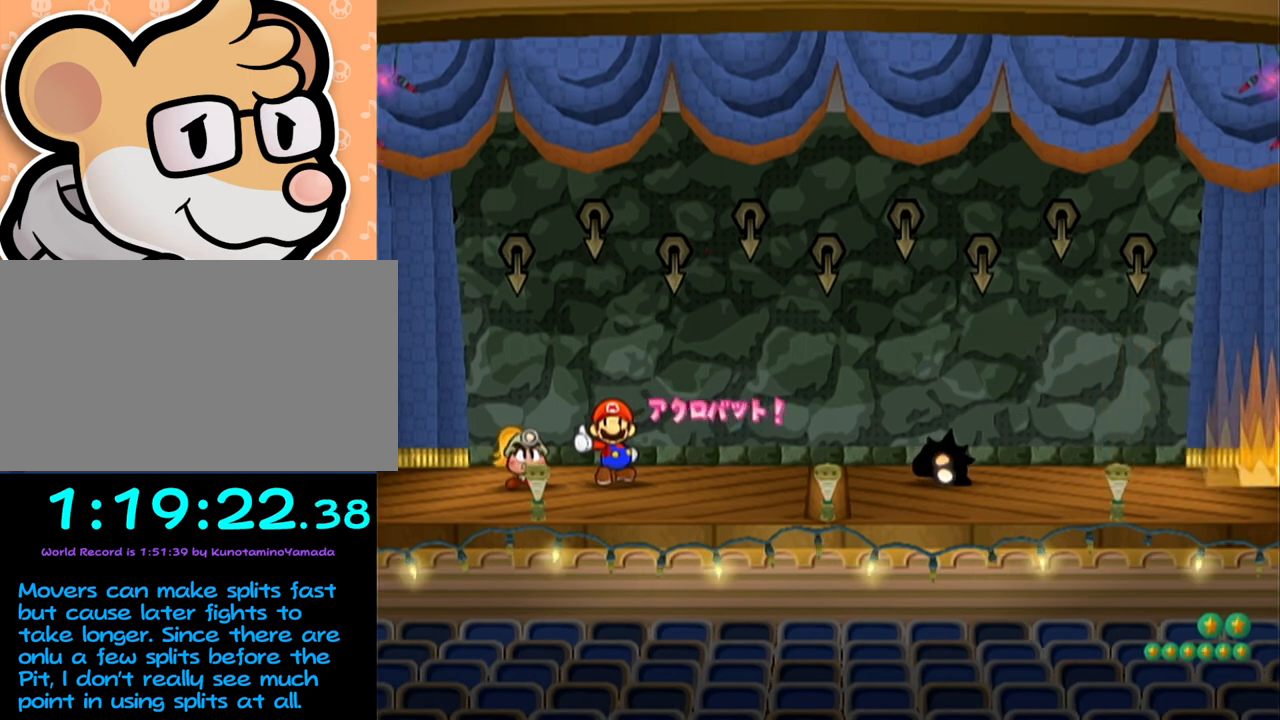
{"buttons": [], "left_stick": "center", "events": []}
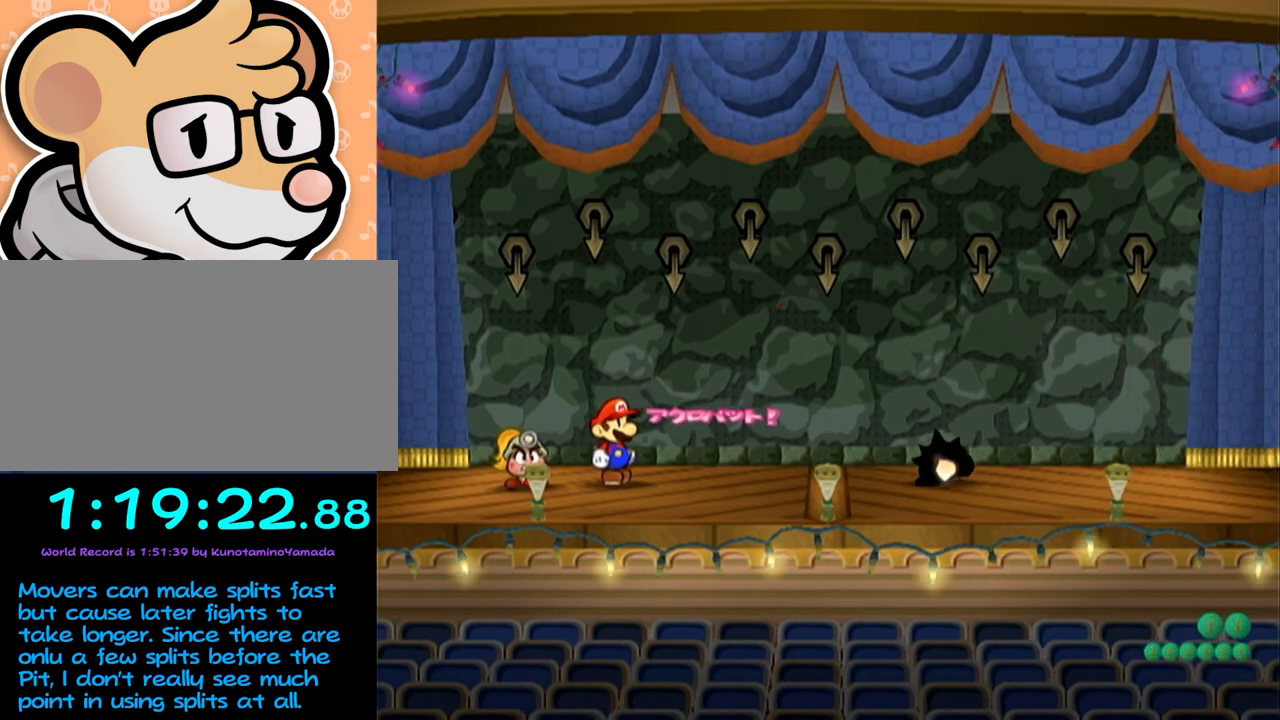
{"buttons": [], "left_stick": "center", "events": []}